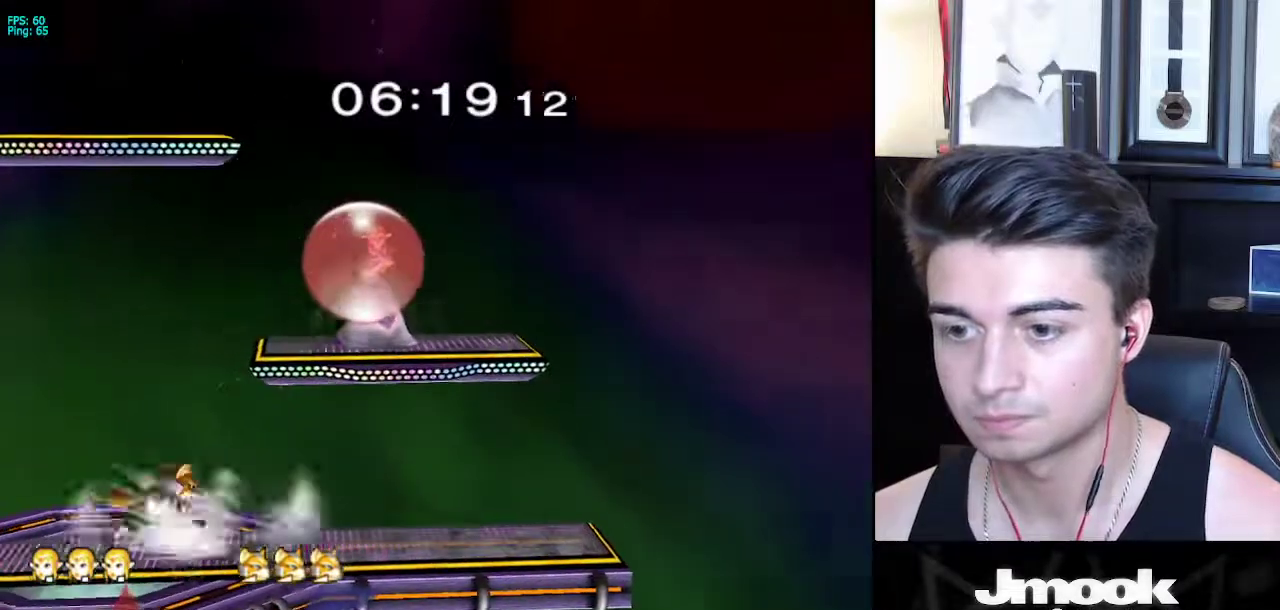
Gameplay with a controller (Nintendo layout); each line is a JSON object with the inputs held at the frame after it. "events" lists button and stick changes between this image and that frame as [ms after this image, input, new state], when the widget could be followed in between. Not read: L3 R3 START.
{"buttons": ["X"], "left_stick": "down", "right_stick": "center", "events": [[133, "left_stick", "down"], [183, "left_stick", "right"], [233, "L1", "up"], [367, "X", "down"], [483, "left_stick", "down"]]}
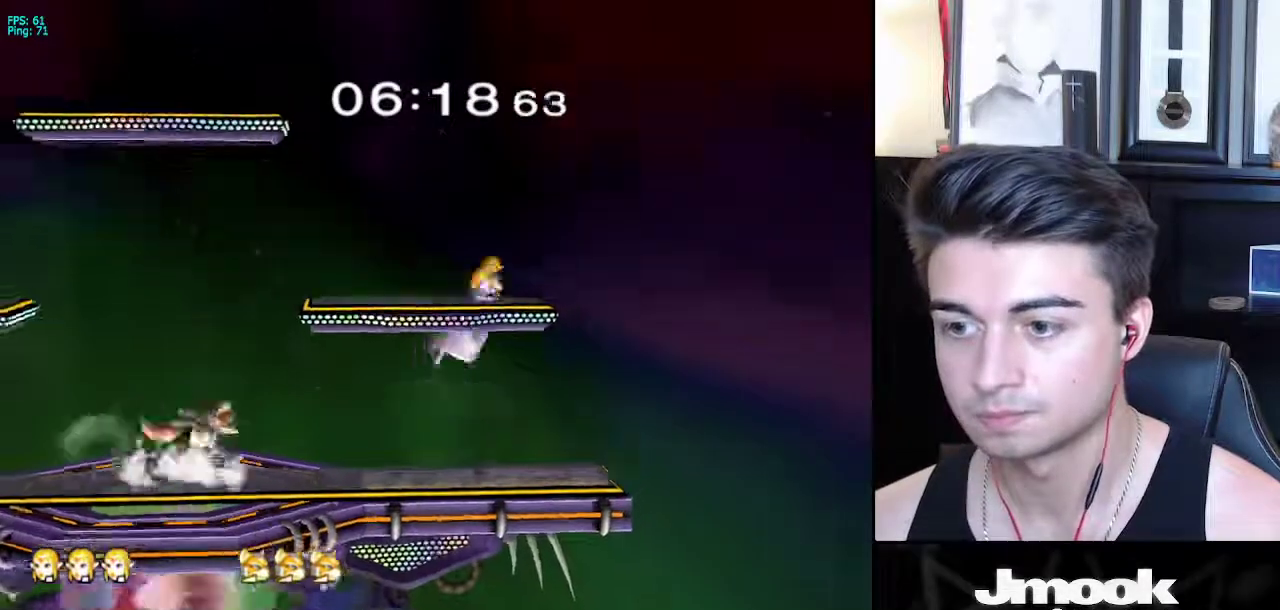
{"buttons": ["L1"], "left_stick": "down-left", "right_stick": "center", "events": [[233, "R1", "down"], [233, "X", "up"], [283, "R1", "up"], [283, "left_stick", "center"], [400, "left_stick", "left"], [483, "L1", "down"], [483, "left_stick", "down-left"]]}
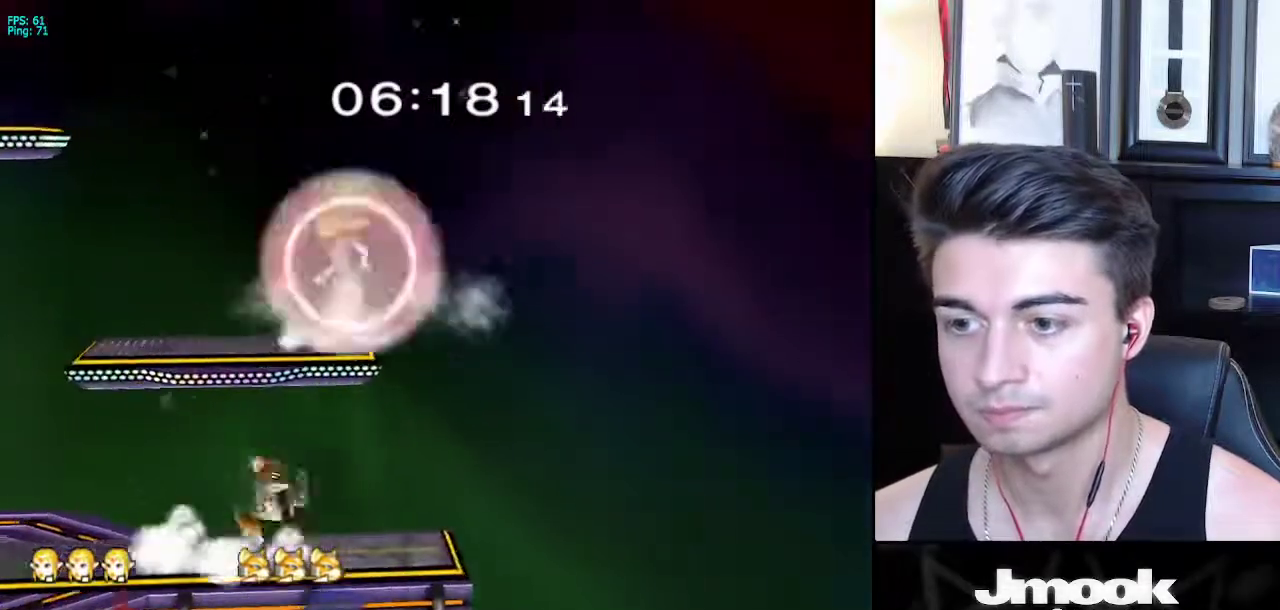
{"buttons": ["L1"], "left_stick": "down-right", "right_stick": "center", "events": [[100, "L1", "up"], [100, "right_stick", "left"], [150, "left_stick", "right"], [217, "right_stick", "center"], [383, "left_stick", "down-right"], [417, "L1", "down"]]}
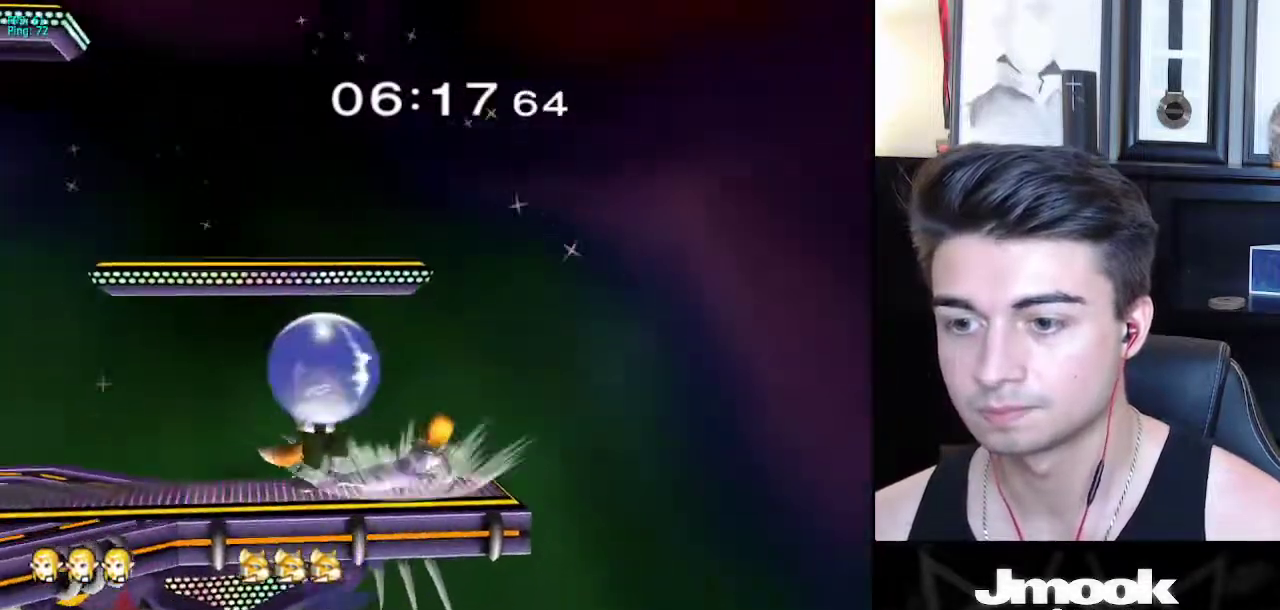
{"buttons": [], "left_stick": "center", "right_stick": "center", "events": [[83, "left_stick", "center"], [150, "left_stick", "right"], [250, "X", "down"], [250, "left_stick", "center"], [300, "X", "up"], [400, "L1", "up"]]}
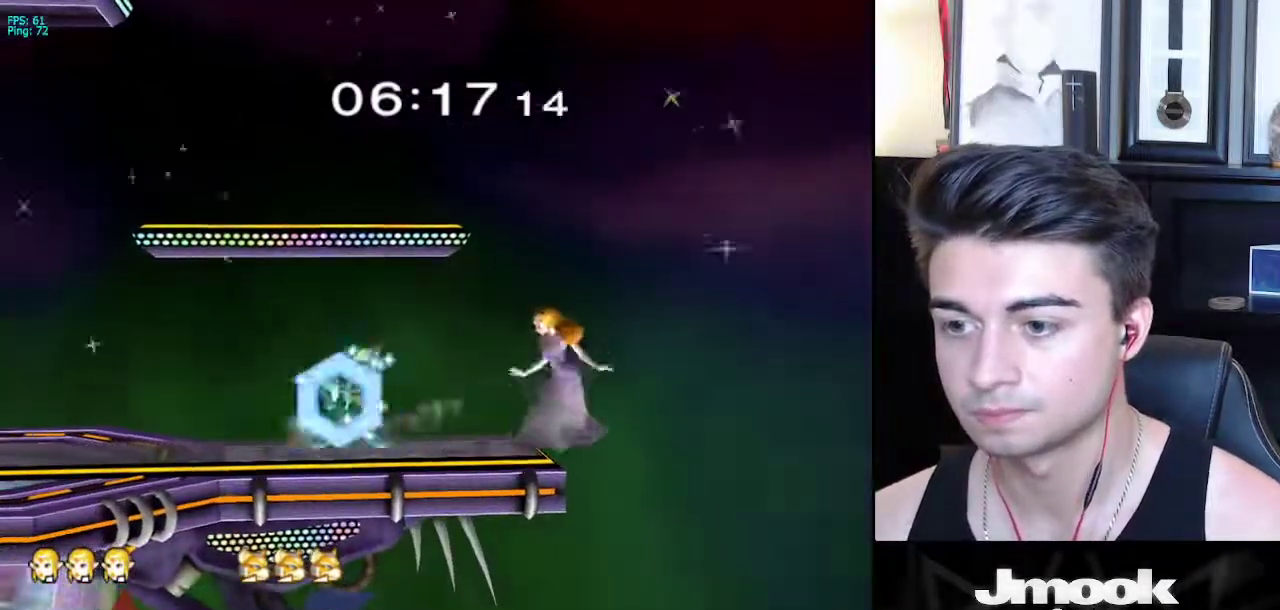
{"buttons": ["X"], "left_stick": "left", "right_stick": "center", "events": [[150, "left_stick", "right"], [300, "left_stick", "down"], [350, "X", "down"], [417, "left_stick", "left"]]}
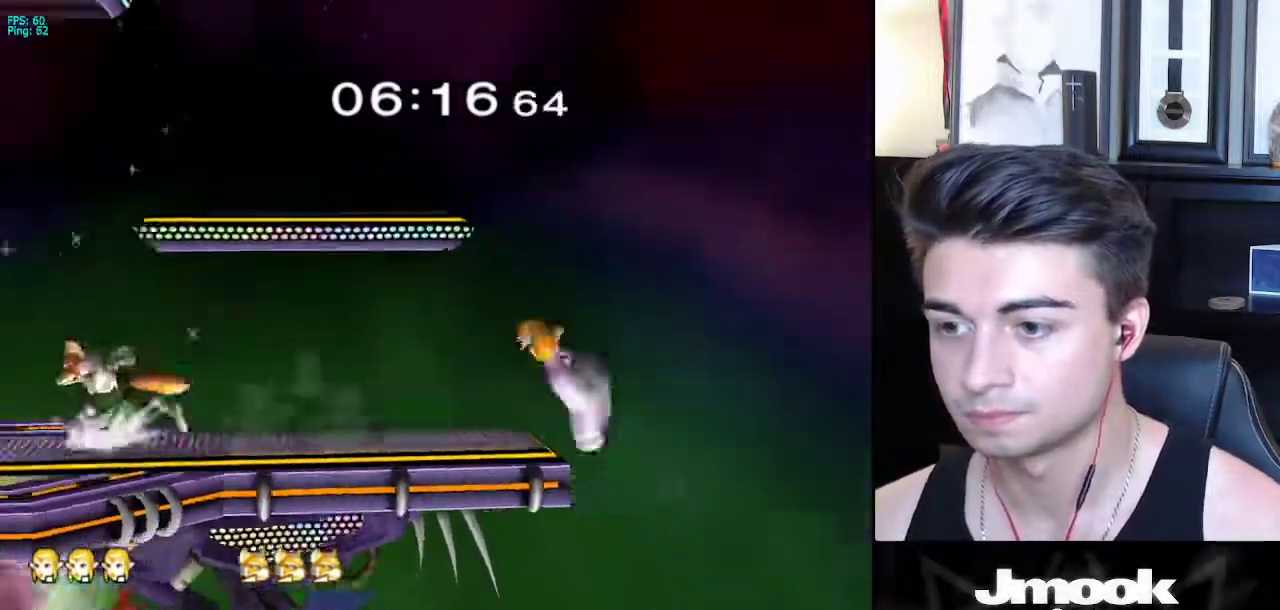
{"buttons": ["L1"], "left_stick": "left", "right_stick": "center", "events": [[150, "left_stick", "up-right"], [167, "X", "up"], [267, "right_stick", "left"], [283, "left_stick", "down-right"], [333, "left_stick", "down"], [350, "right_stick", "center"], [367, "L1", "down"], [467, "left_stick", "left"]]}
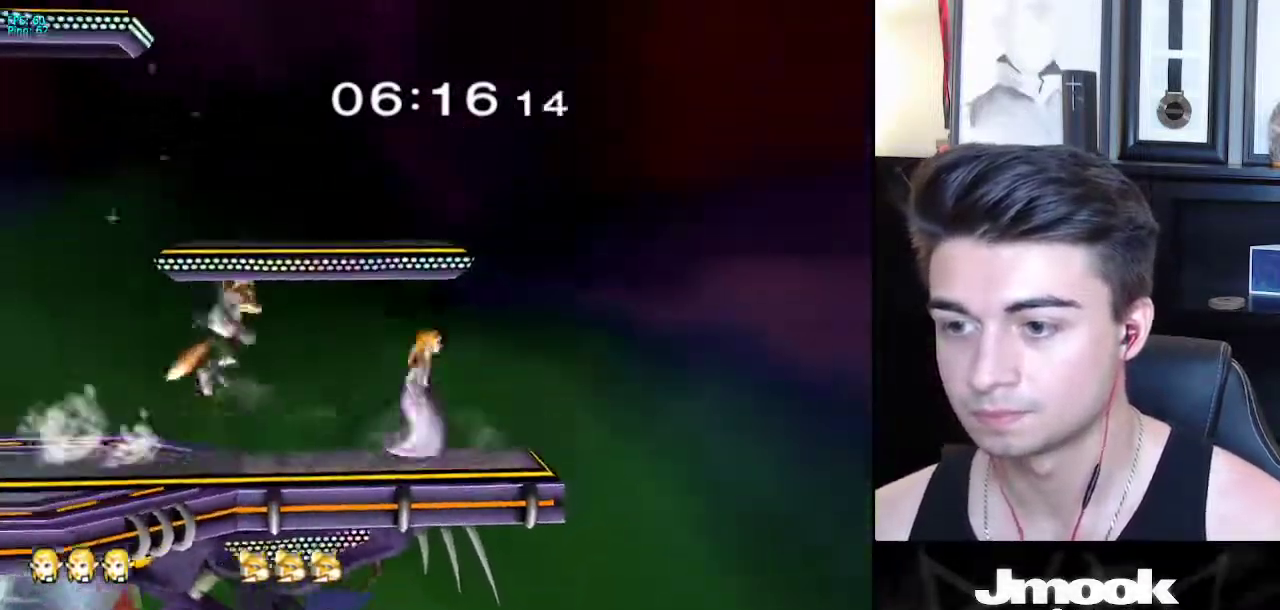
{"buttons": ["L1"], "left_stick": "center", "right_stick": "left", "events": [[100, "left_stick", "center"], [283, "right_stick", "left"]]}
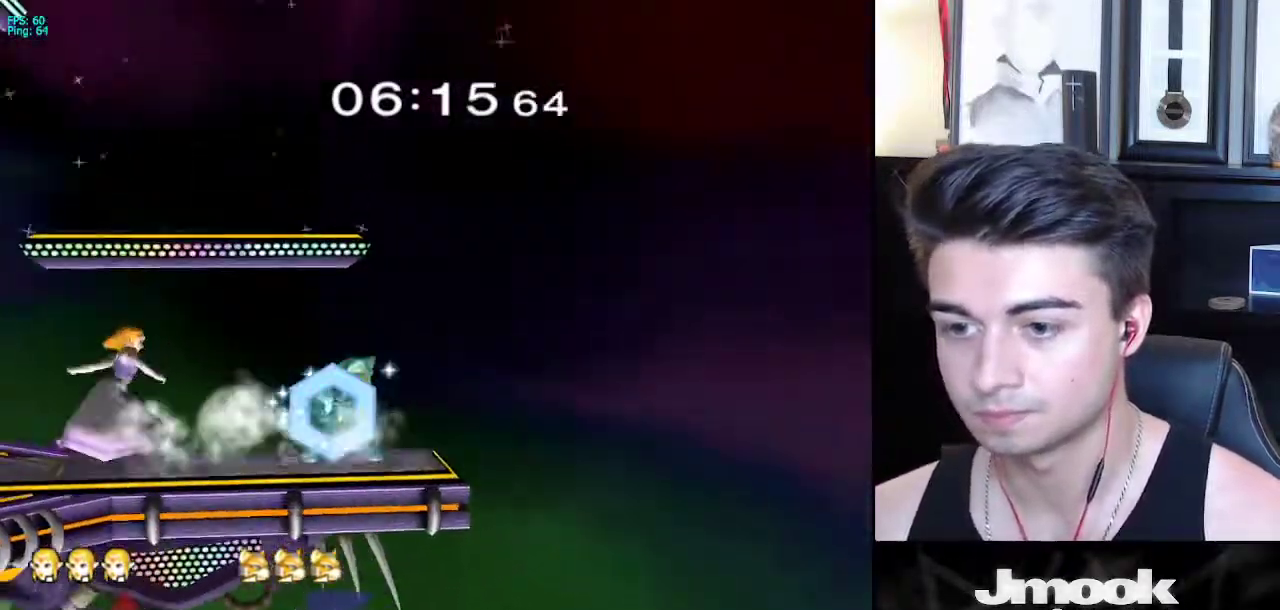
{"buttons": ["A"], "left_stick": "center", "right_stick": "center", "events": [[83, "L1", "up"], [100, "right_stick", "center"], [350, "A", "down"]]}
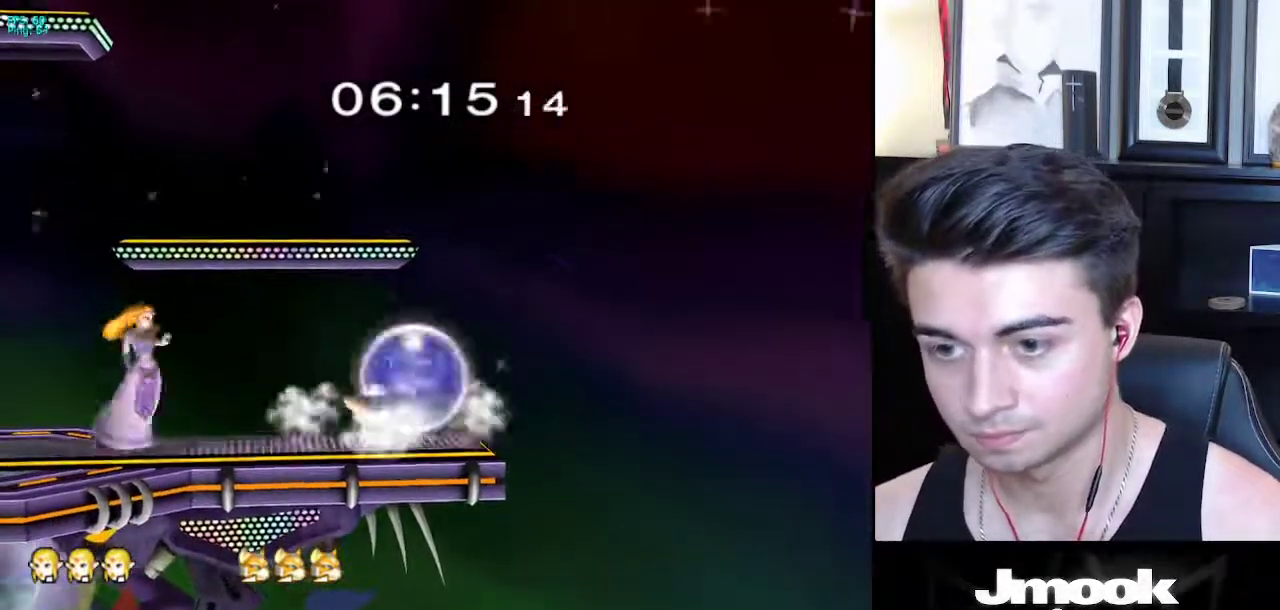
{"buttons": ["A"], "left_stick": "right", "right_stick": "center", "events": [[133, "A", "up"], [333, "left_stick", "right"], [433, "A", "down"]]}
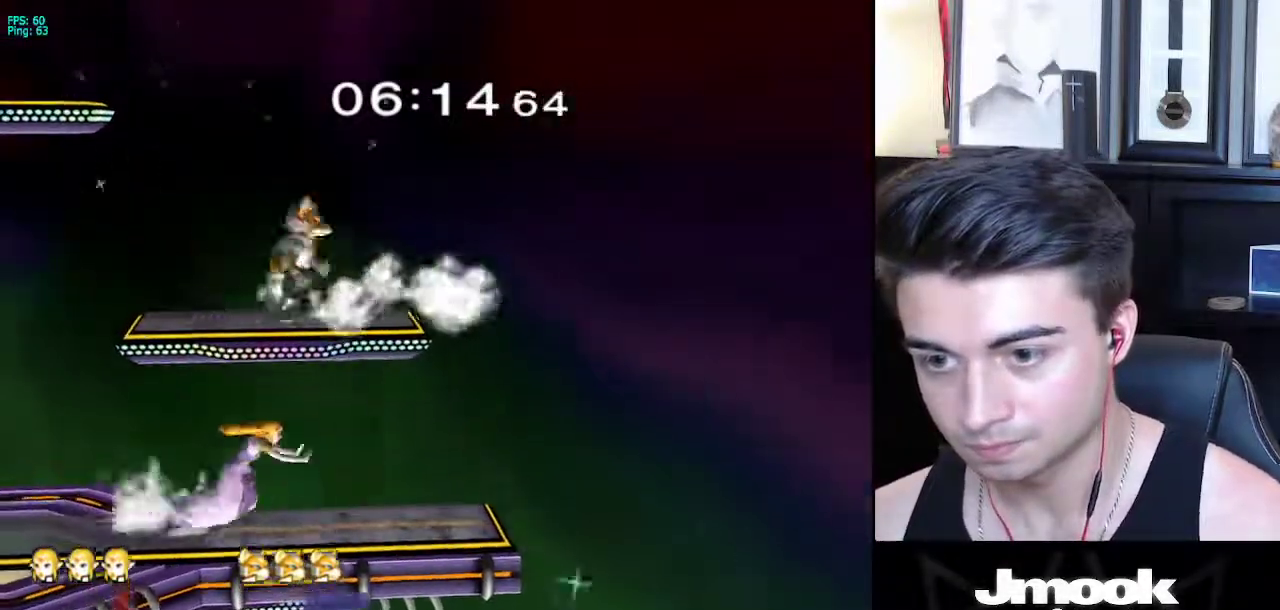
{"buttons": [], "left_stick": "center", "right_stick": "center", "events": [[250, "A", "up"], [317, "left_stick", "center"]]}
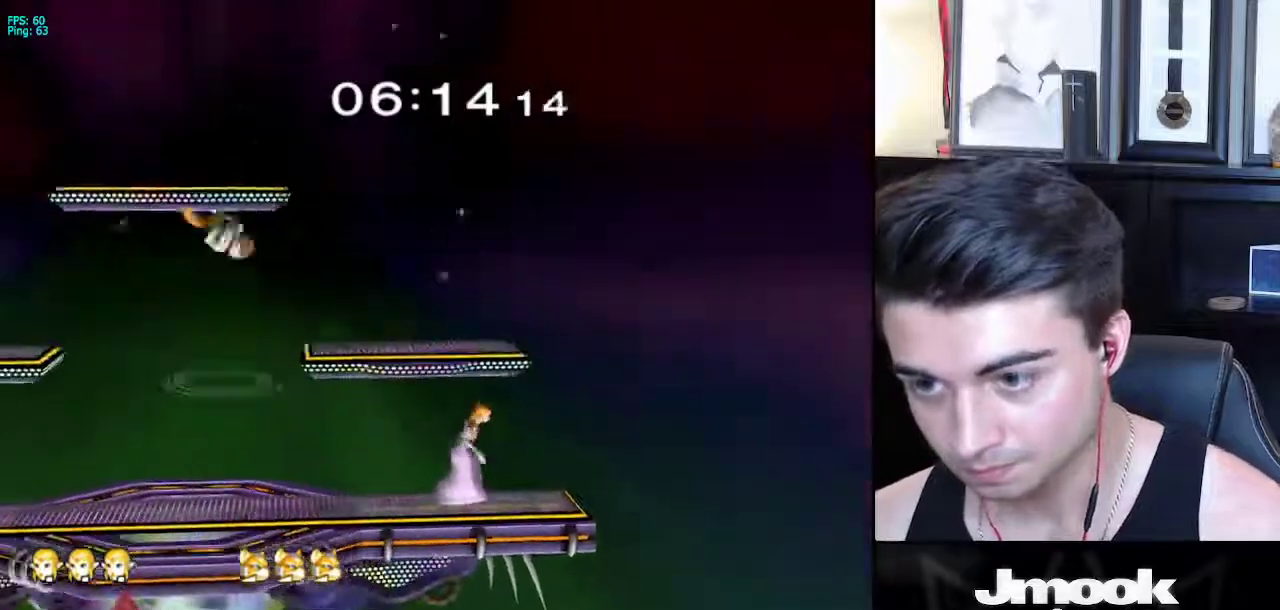
{"buttons": ["L1"], "left_stick": "left", "right_stick": "center", "events": [[50, "left_stick", "left"], [333, "L1", "down"]]}
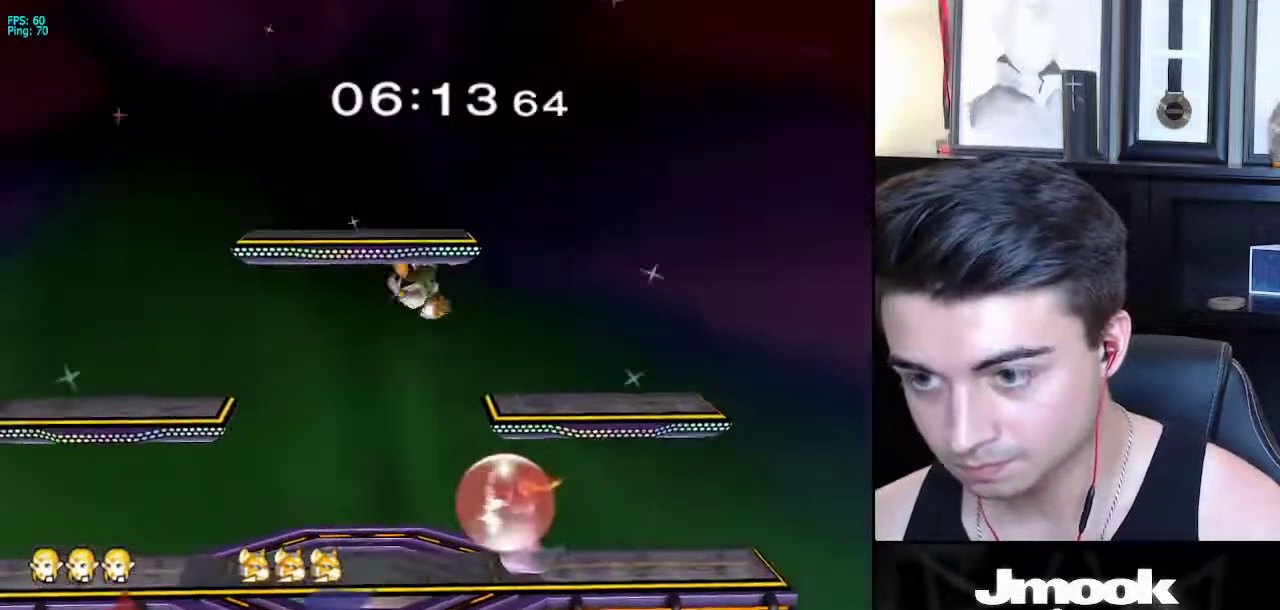
{"buttons": ["A"], "left_stick": "left", "right_stick": "center", "events": [[17, "X", "down"], [83, "X", "up"], [100, "left_stick", "down-right"], [133, "R1", "down"], [183, "L1", "up"], [217, "left_stick", "center"], [233, "R1", "up"], [300, "left_stick", "left"], [383, "A", "down"]]}
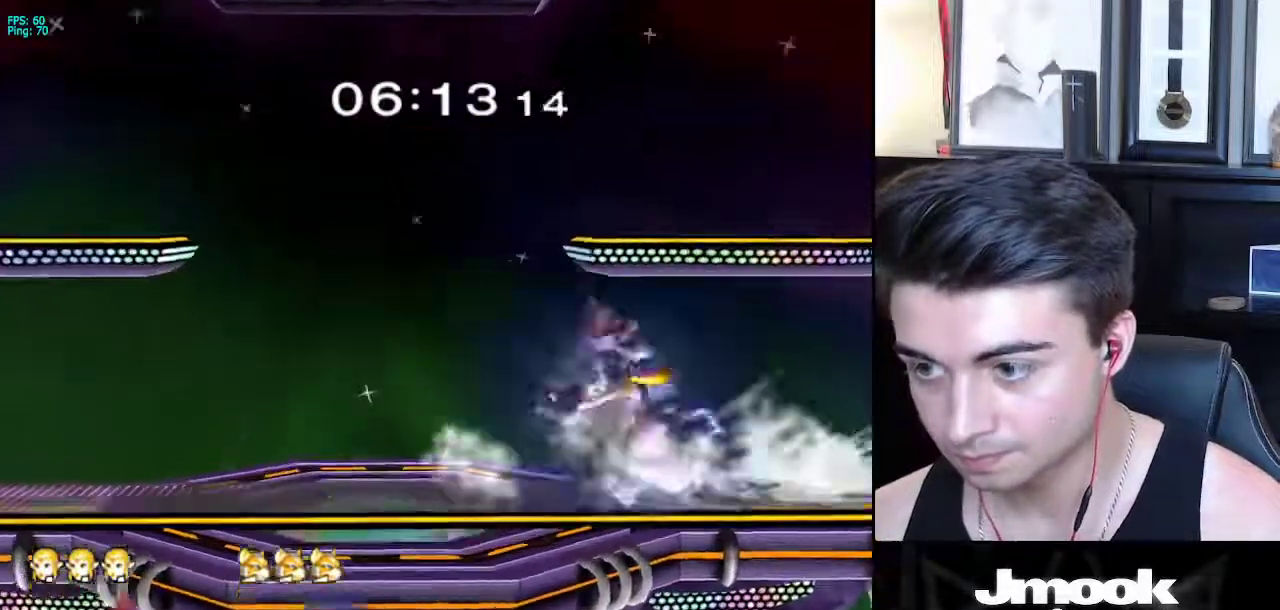
{"buttons": [], "left_stick": "center", "right_stick": "center", "events": [[83, "A", "up"], [367, "left_stick", "center"]]}
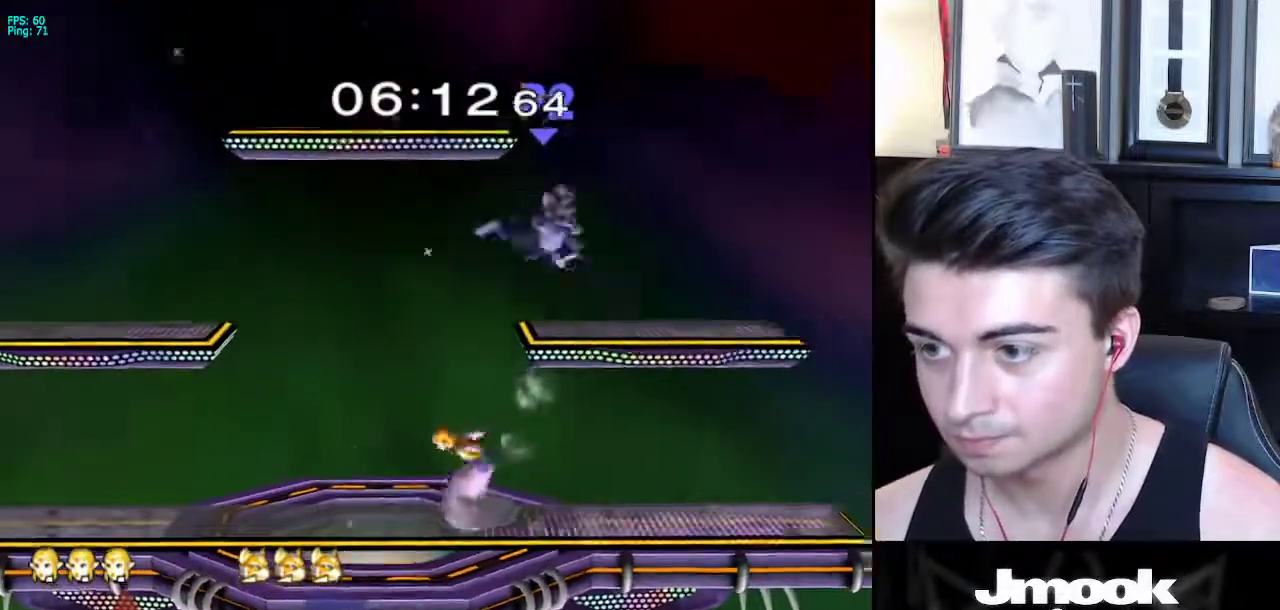
{"buttons": ["X"], "left_stick": "up-left", "right_stick": "right", "events": [[117, "left_stick", "up-left"], [150, "X", "down"], [300, "right_stick", "right"]]}
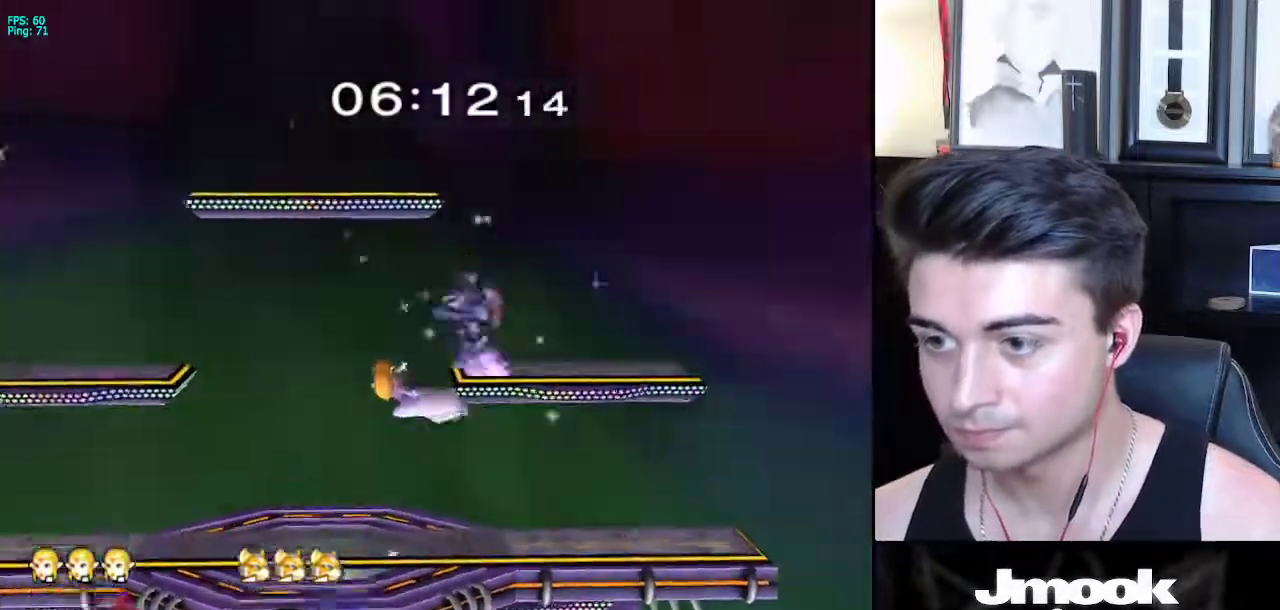
{"buttons": [], "left_stick": "down-right", "right_stick": "center", "events": [[17, "left_stick", "up-right"], [233, "X", "up"], [333, "right_stick", "center"], [383, "left_stick", "down-right"]]}
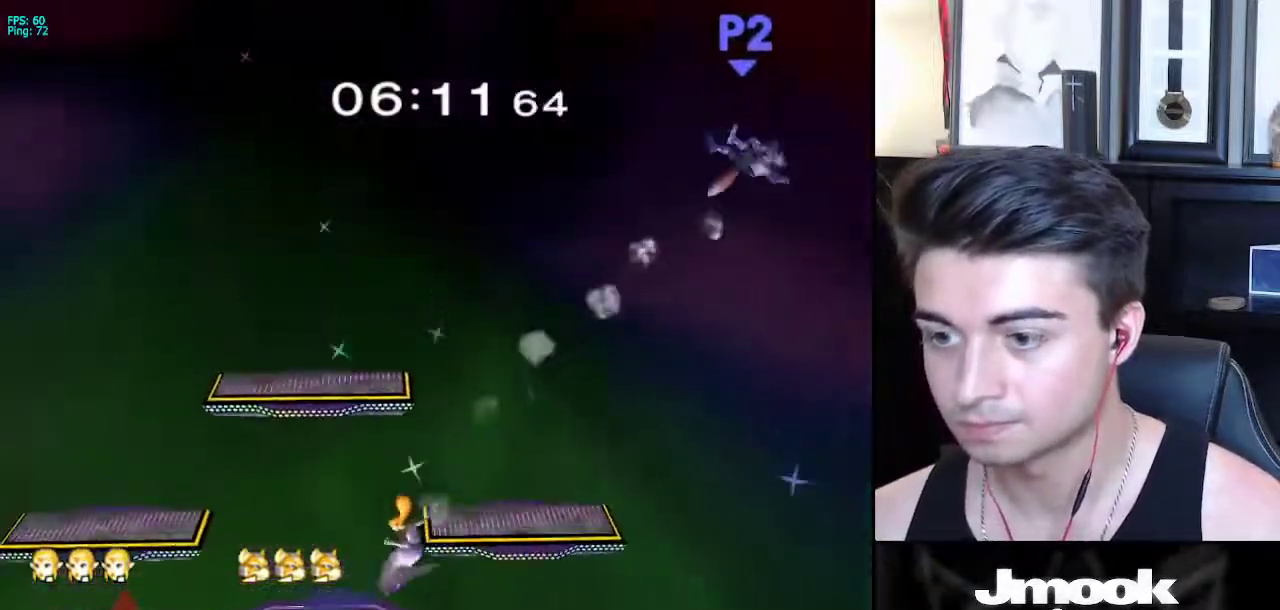
{"buttons": ["R1"], "left_stick": "right", "right_stick": "center", "events": [[133, "left_stick", "center"], [250, "left_stick", "right"], [367, "X", "down"], [417, "X", "up"], [467, "R1", "down"]]}
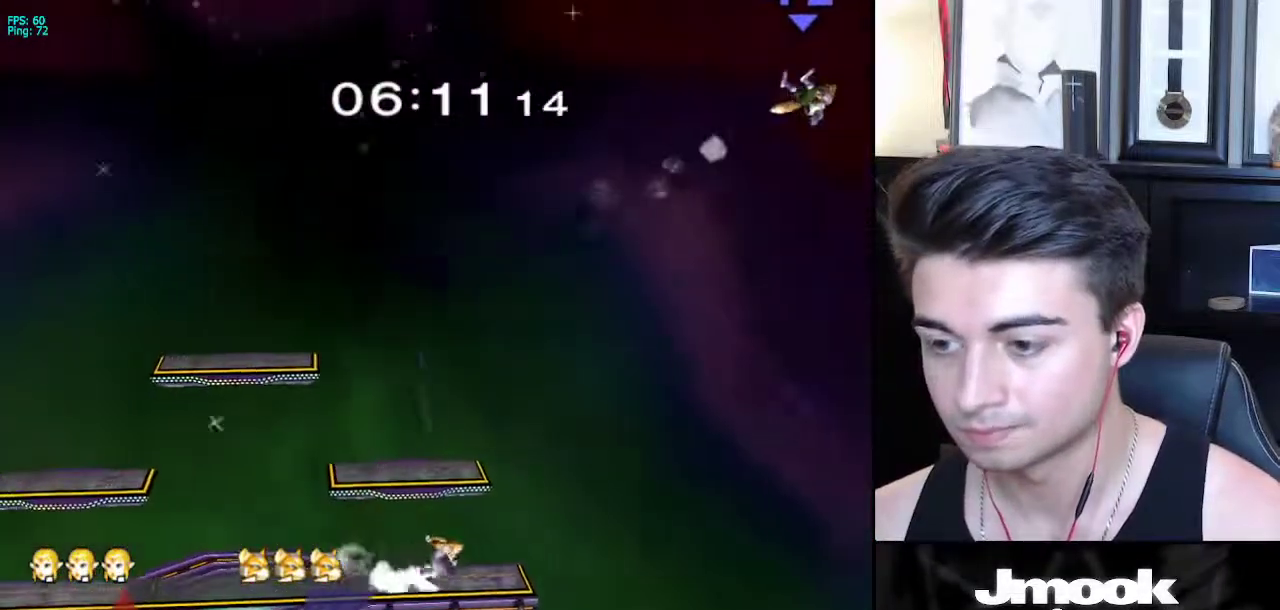
{"buttons": [], "left_stick": "right", "right_stick": "center", "events": [[83, "R1", "up"], [83, "left_stick", "center"], [167, "left_stick", "right"], [233, "left_stick", "left"], [317, "left_stick", "right"], [417, "left_stick", "left"], [500, "left_stick", "right"]]}
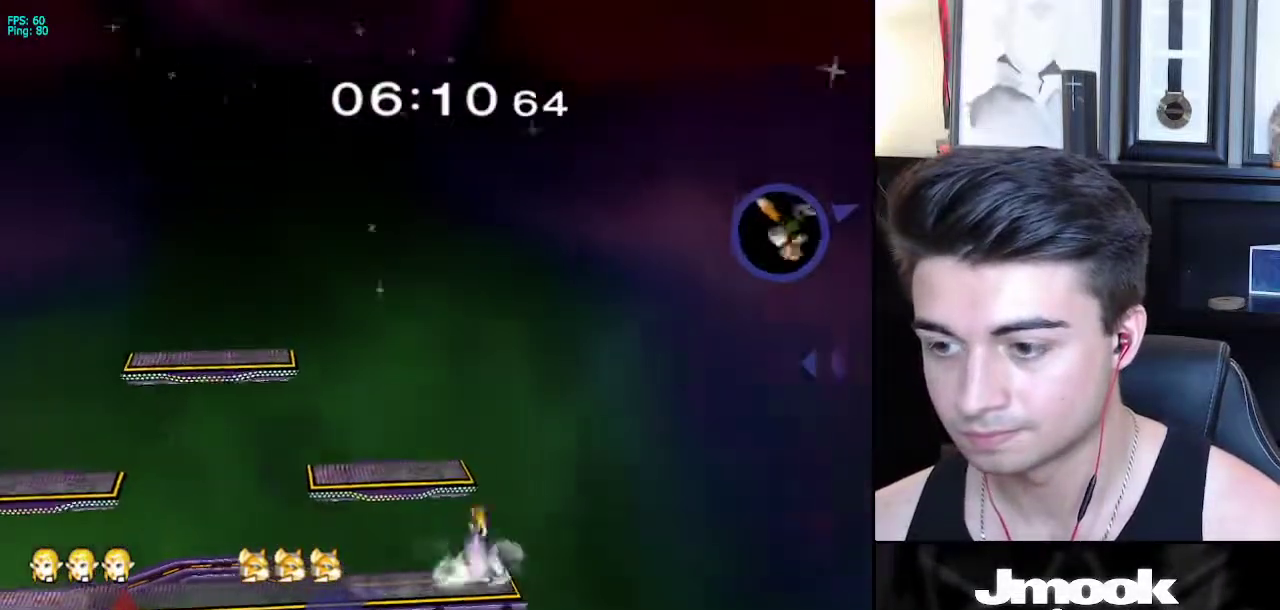
{"buttons": ["X", "L1"], "left_stick": "center", "right_stick": "center", "events": [[67, "left_stick", "left"], [133, "left_stick", "right"], [233, "left_stick", "left"], [350, "L1", "down"], [350, "left_stick", "center"], [500, "X", "down"]]}
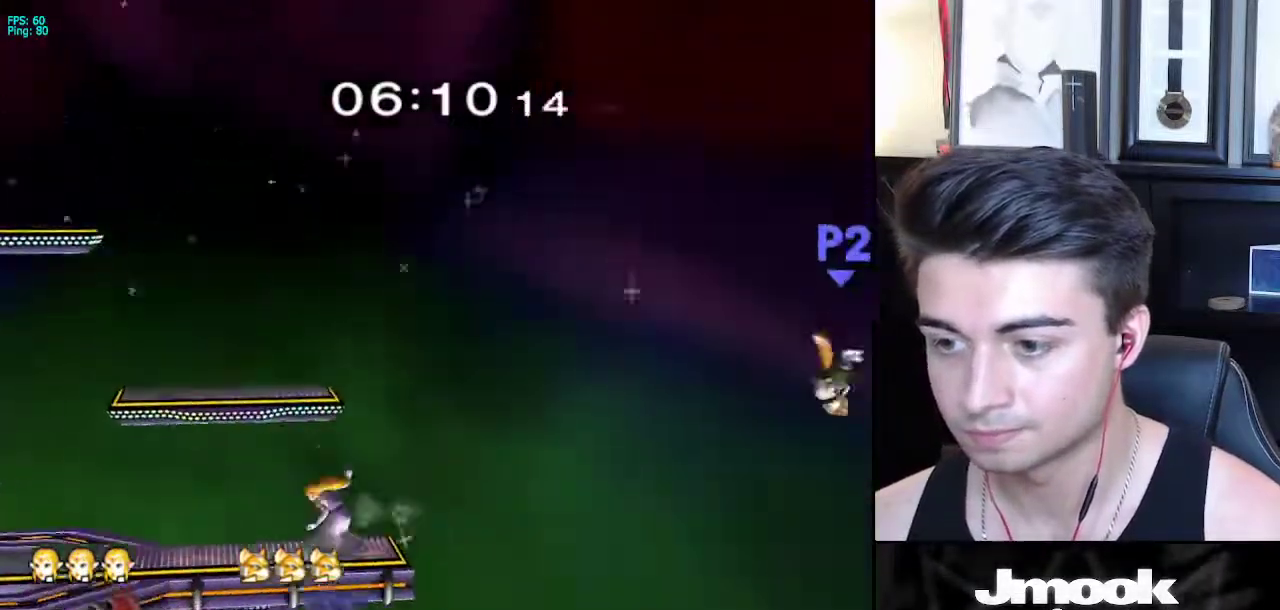
{"buttons": [], "left_stick": "up-right", "right_stick": "center", "events": [[217, "X", "up"], [300, "L1", "up"], [450, "left_stick", "up-right"]]}
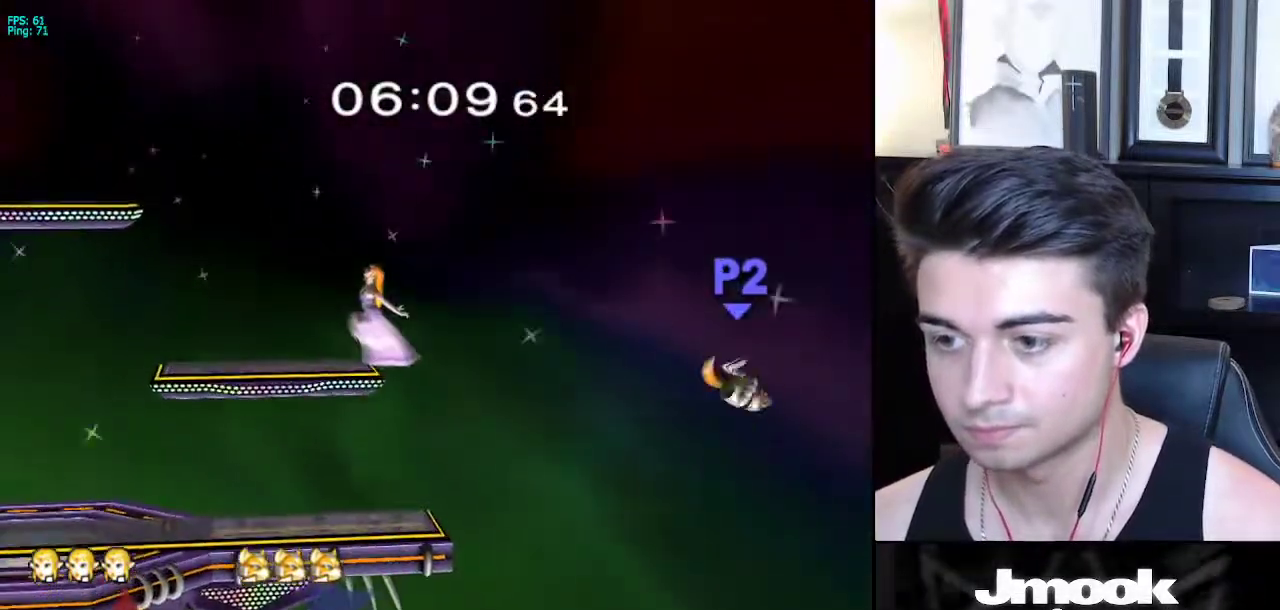
{"buttons": [], "left_stick": "right", "right_stick": "center", "events": [[317, "left_stick", "right"]]}
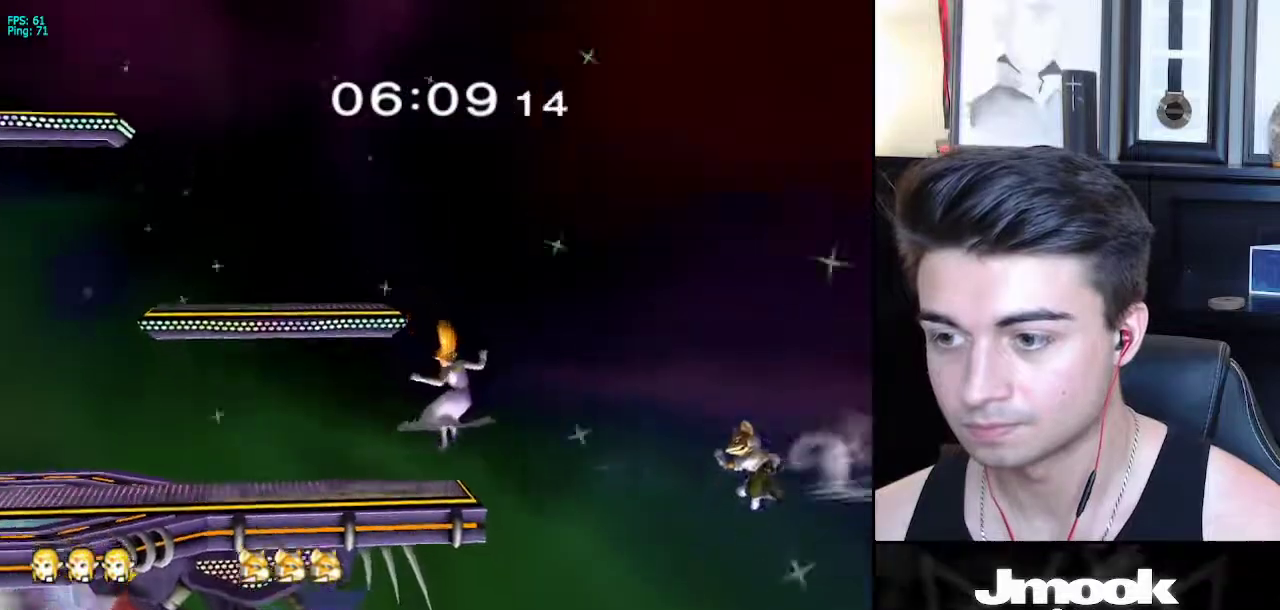
{"buttons": [], "left_stick": "right", "right_stick": "center", "events": [[67, "right_stick", "right"], [400, "right_stick", "center"]]}
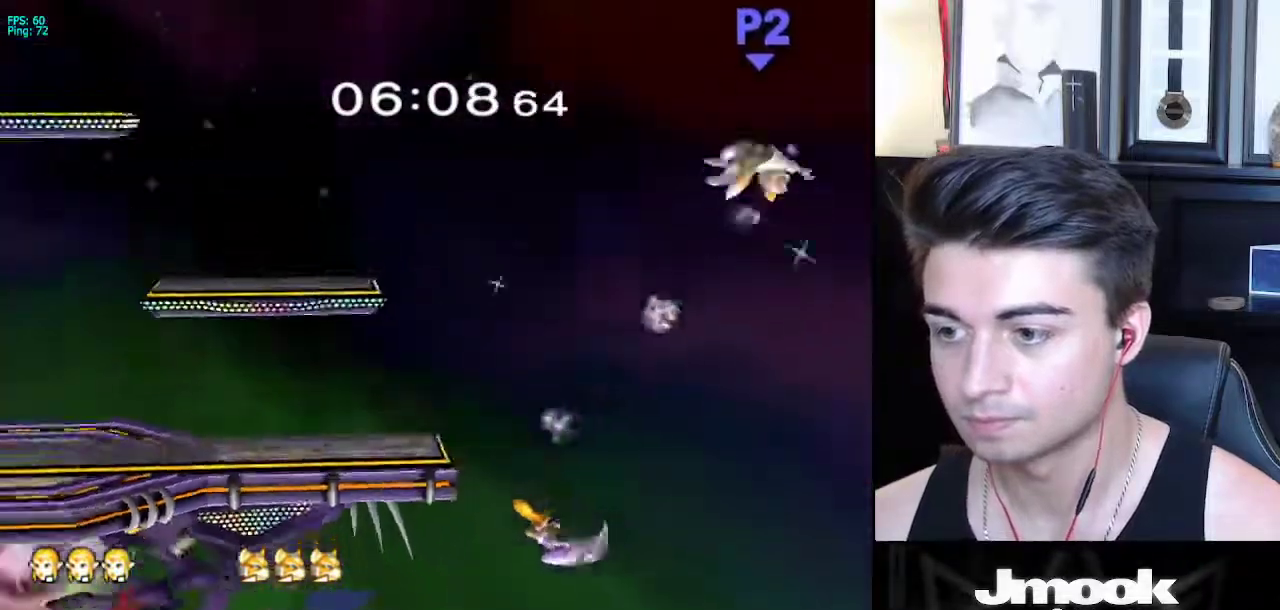
{"buttons": ["B"], "left_stick": "up-left", "right_stick": "center", "events": [[133, "left_stick", "center"], [217, "left_stick", "up"], [267, "left_stick", "up-left"], [317, "B", "down"]]}
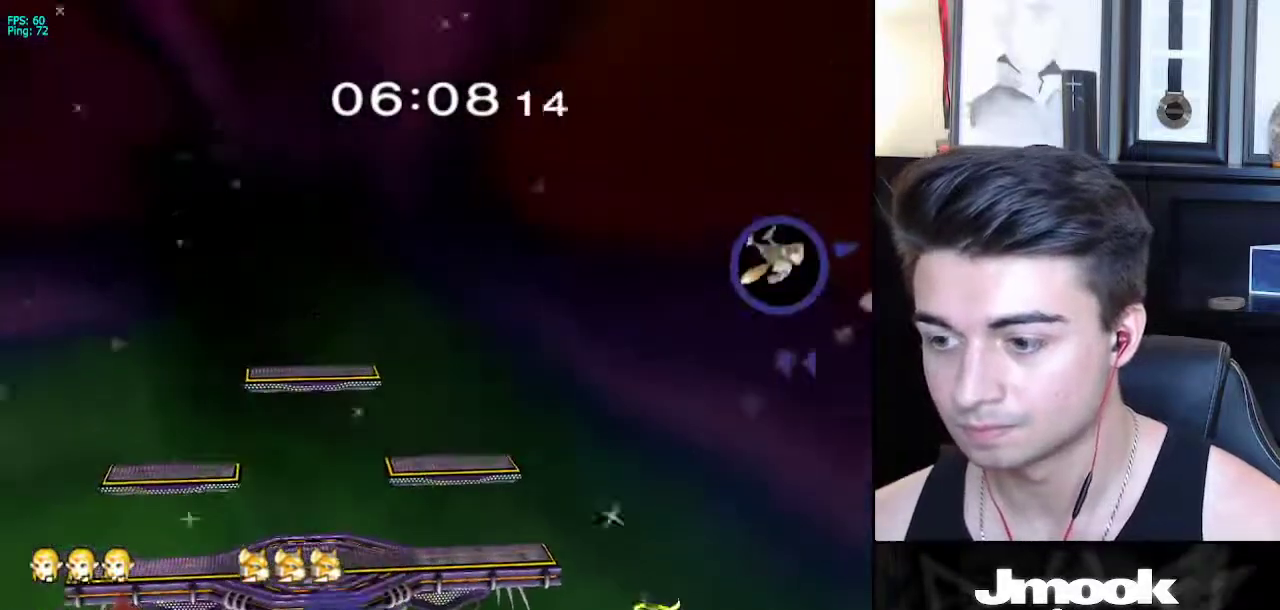
{"buttons": ["B"], "left_stick": "up-left", "right_stick": "center", "events": []}
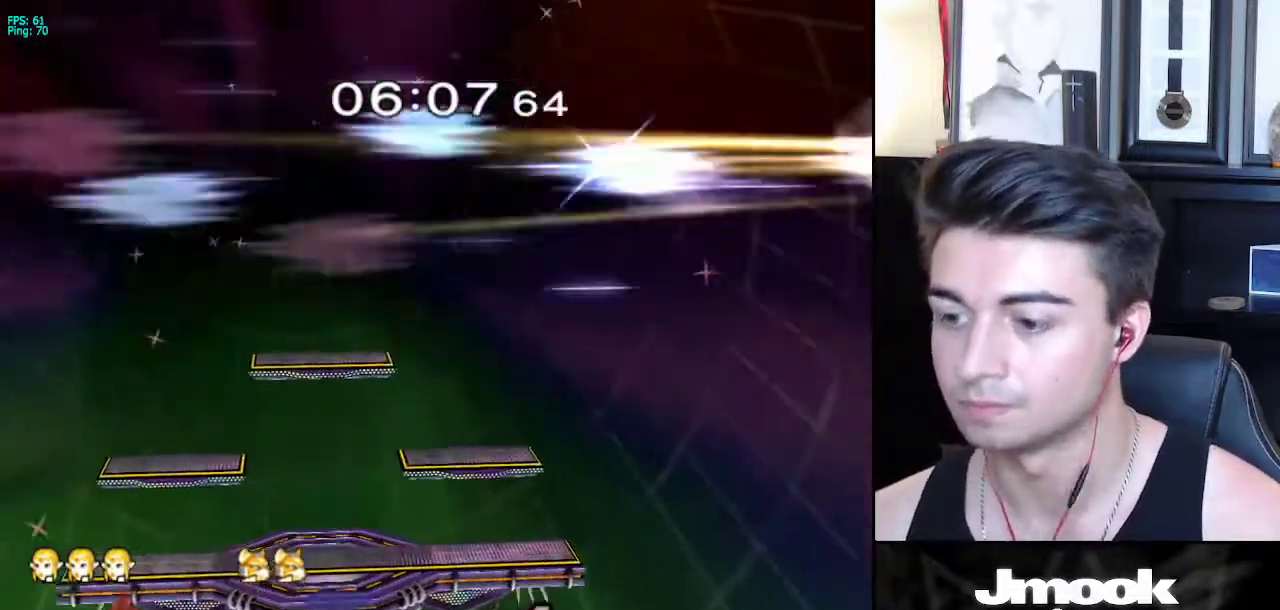
{"buttons": ["X"], "left_stick": "down-left", "right_stick": "center", "events": [[33, "B", "up"], [250, "left_stick", "center"], [400, "left_stick", "down"], [450, "left_stick", "down-left"], [467, "X", "down"]]}
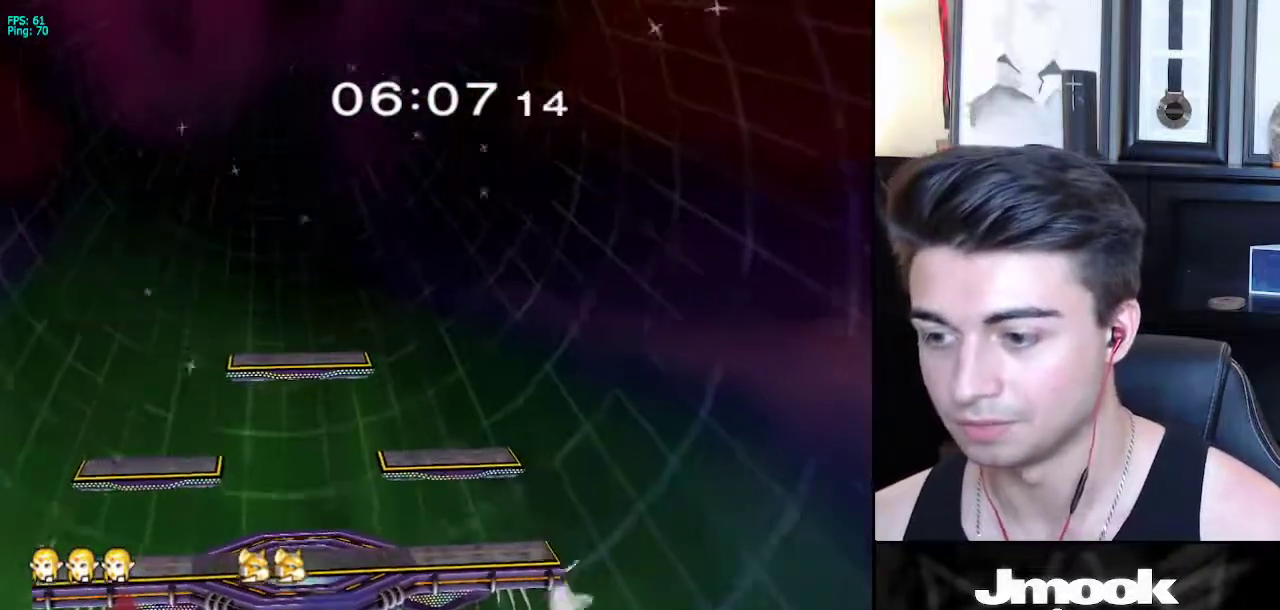
{"buttons": [], "left_stick": "center", "right_stick": "center", "events": [[300, "R1", "down"], [350, "X", "up"], [400, "R1", "up"], [417, "left_stick", "center"]]}
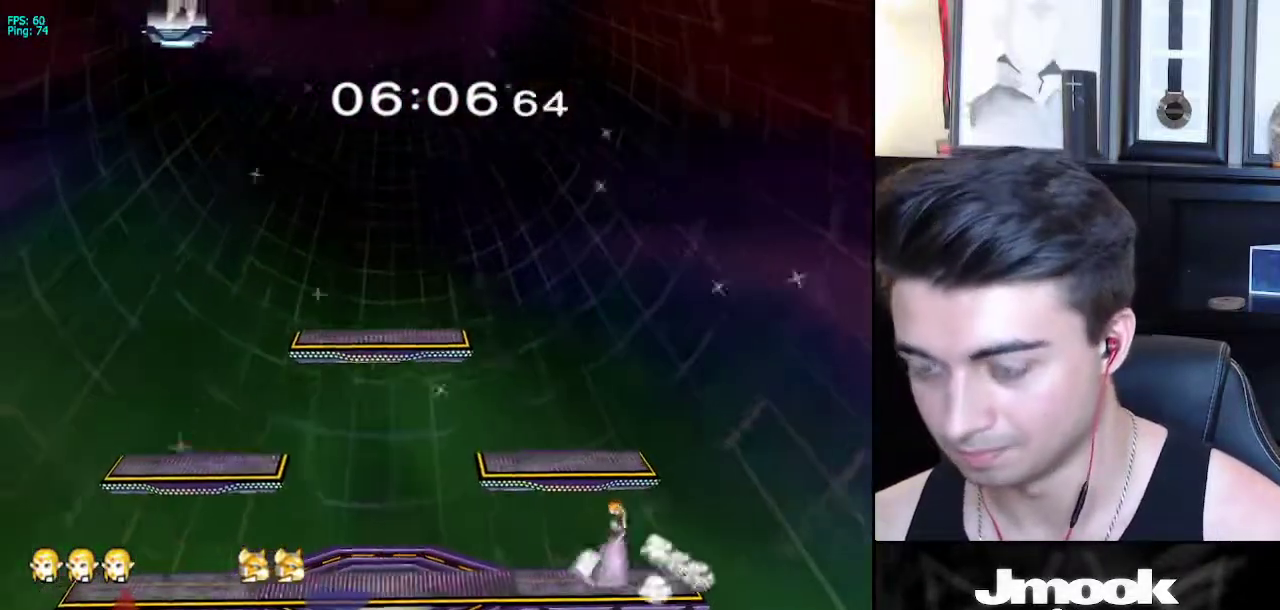
{"buttons": [], "left_stick": "left", "right_stick": "center", "events": [[17, "left_stick", "left"], [117, "left_stick", "right"], [200, "left_stick", "left"], [300, "left_stick", "right"], [383, "left_stick", "left"], [417, "X", "down"], [450, "X", "up"]]}
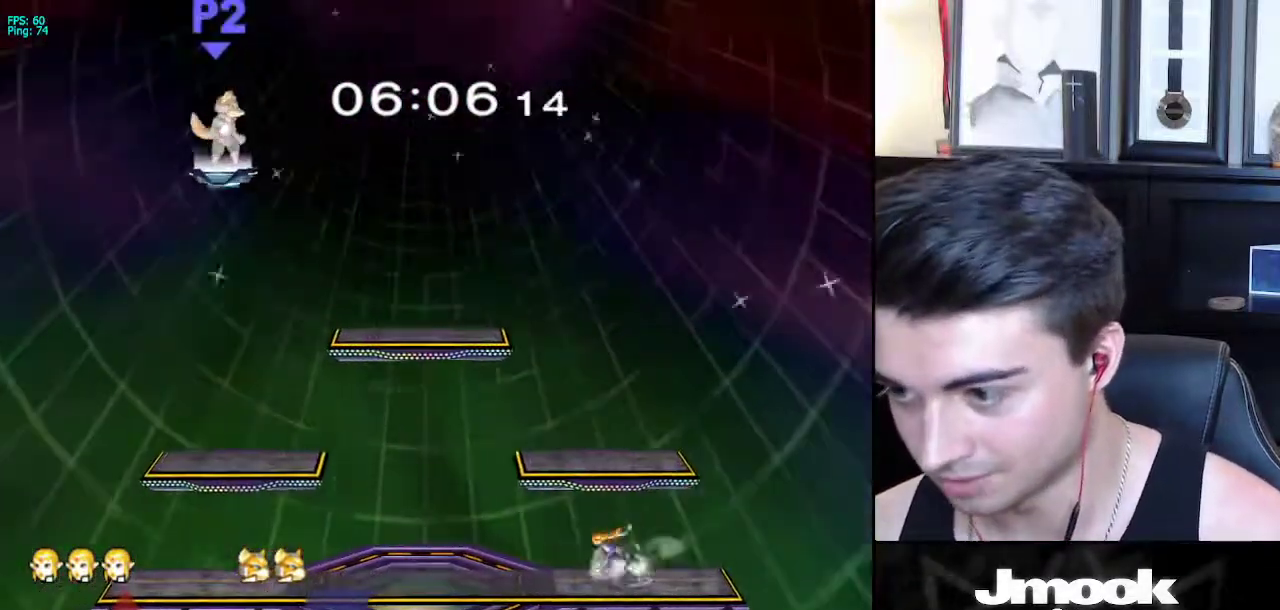
{"buttons": ["R1"], "left_stick": "right", "right_stick": "center", "events": [[17, "R1", "down"], [83, "left_stick", "center"], [117, "R1", "up"], [167, "left_stick", "left"], [217, "left_stick", "right"], [350, "X", "down"], [383, "X", "up"], [450, "R1", "down"]]}
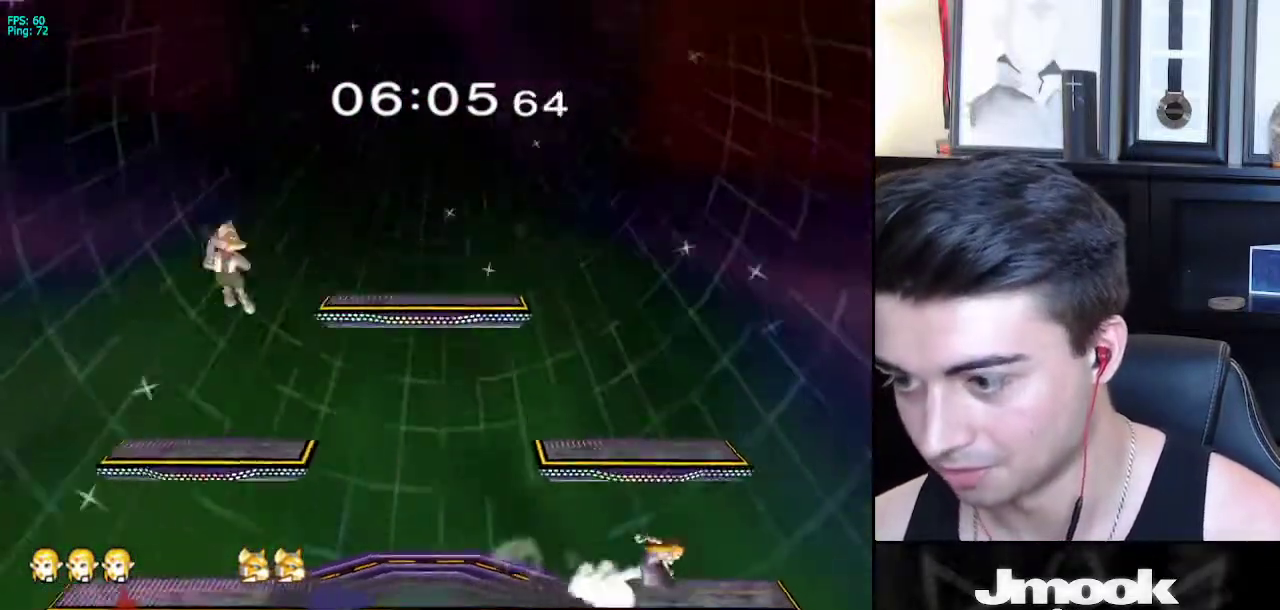
{"buttons": ["L1"], "left_stick": "left", "right_stick": "center", "events": [[67, "R1", "up"], [67, "left_stick", "center"], [150, "left_stick", "right"], [267, "left_stick", "left"], [333, "left_stick", "right"], [433, "left_stick", "left"], [483, "L1", "down"]]}
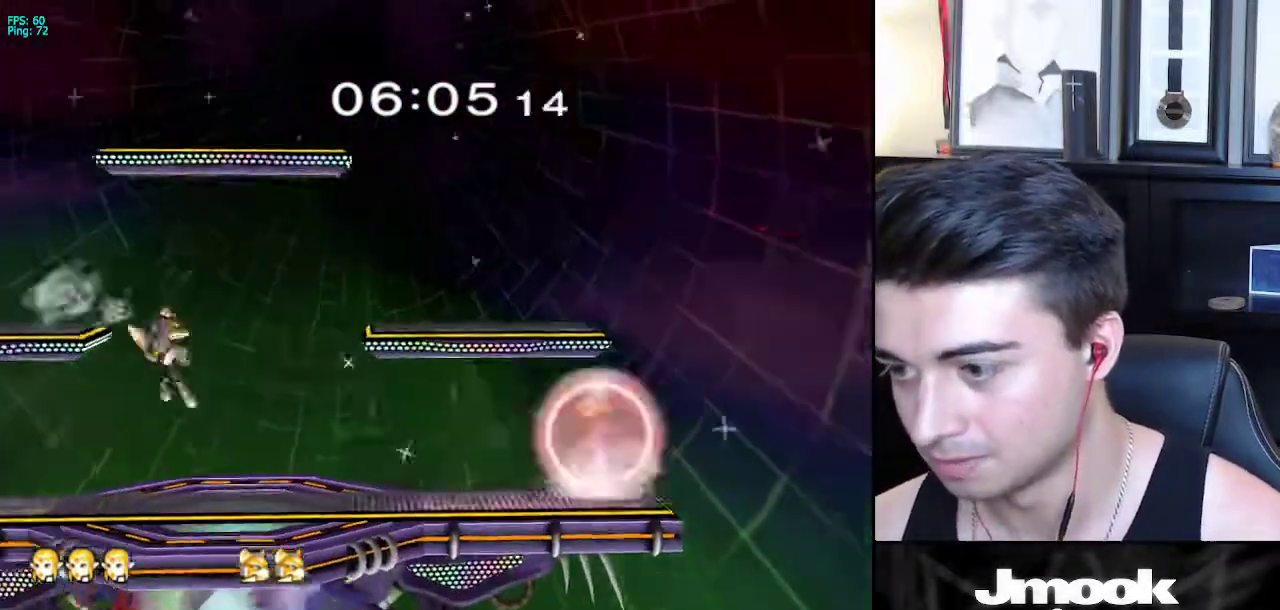
{"buttons": [], "left_stick": "center", "right_stick": "center", "events": [[33, "left_stick", "center"], [50, "X", "down"], [83, "left_stick", "down-right"], [100, "X", "up"], [167, "R1", "down"], [217, "L1", "up"], [267, "R1", "up"], [267, "left_stick", "down"], [383, "left_stick", "center"]]}